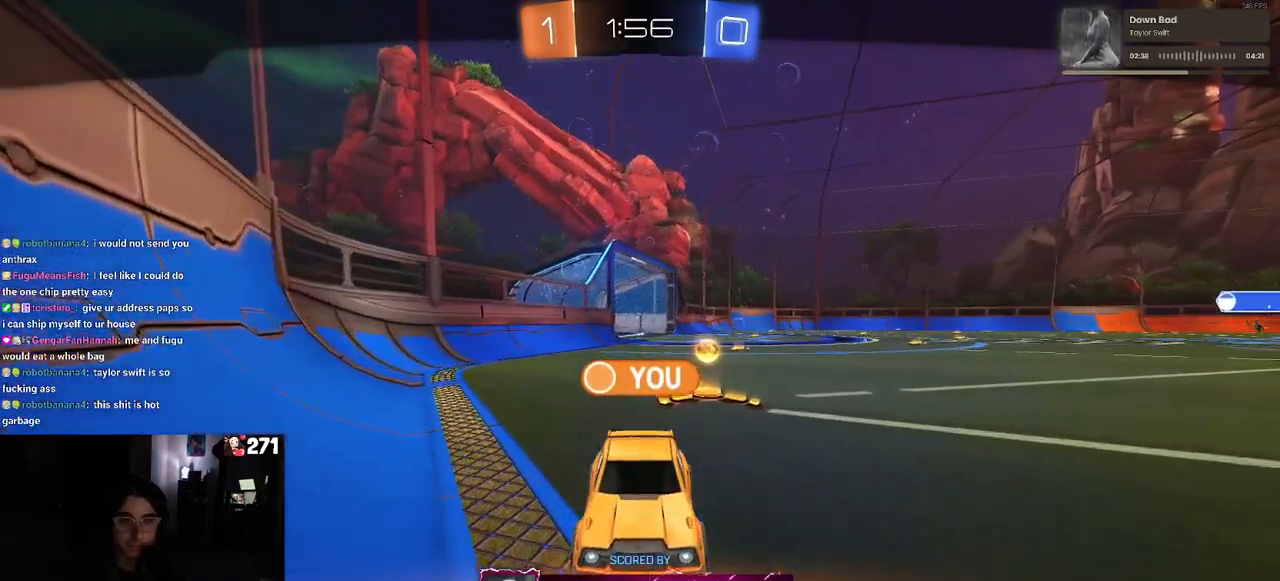
Gameplay with a controller (PlayStation layout); each line is a JSON object with the inputs held at the frame after it. "events" lists button and stick changes between this image and that frame as [ms after this image, input, new state], when the widget could be followed in between.
{"buttons": [], "left_stick": "center", "right_stick": "center", "events": [[50, "CROSS", "down"], [233, "CROSS", "up"]]}
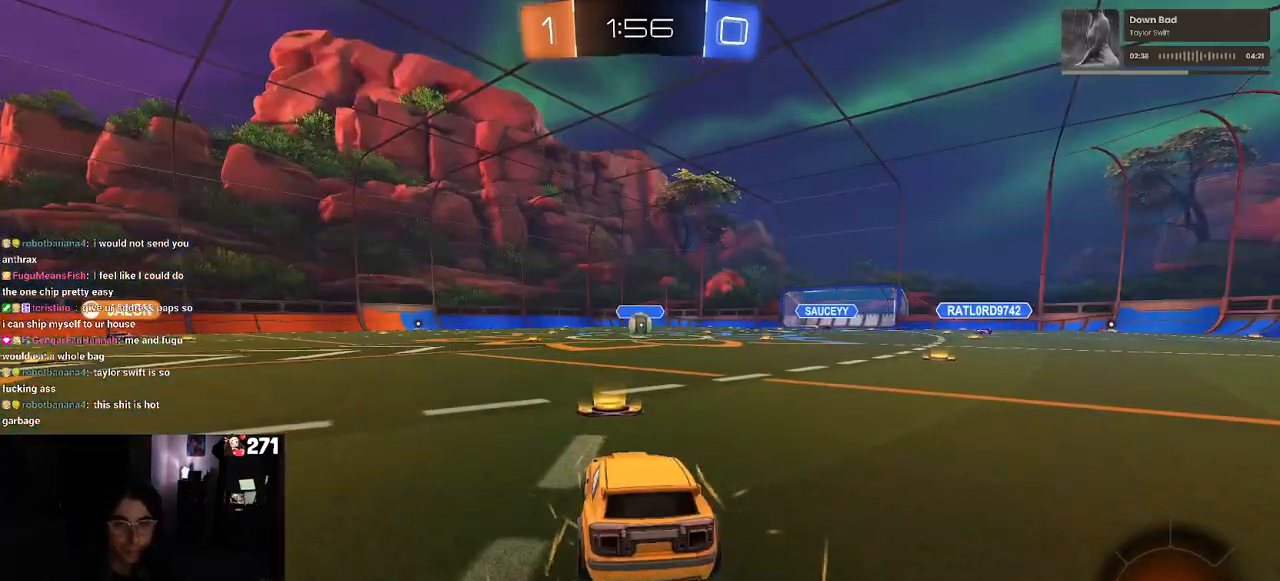
{"buttons": [], "left_stick": "center", "right_stick": "center", "events": []}
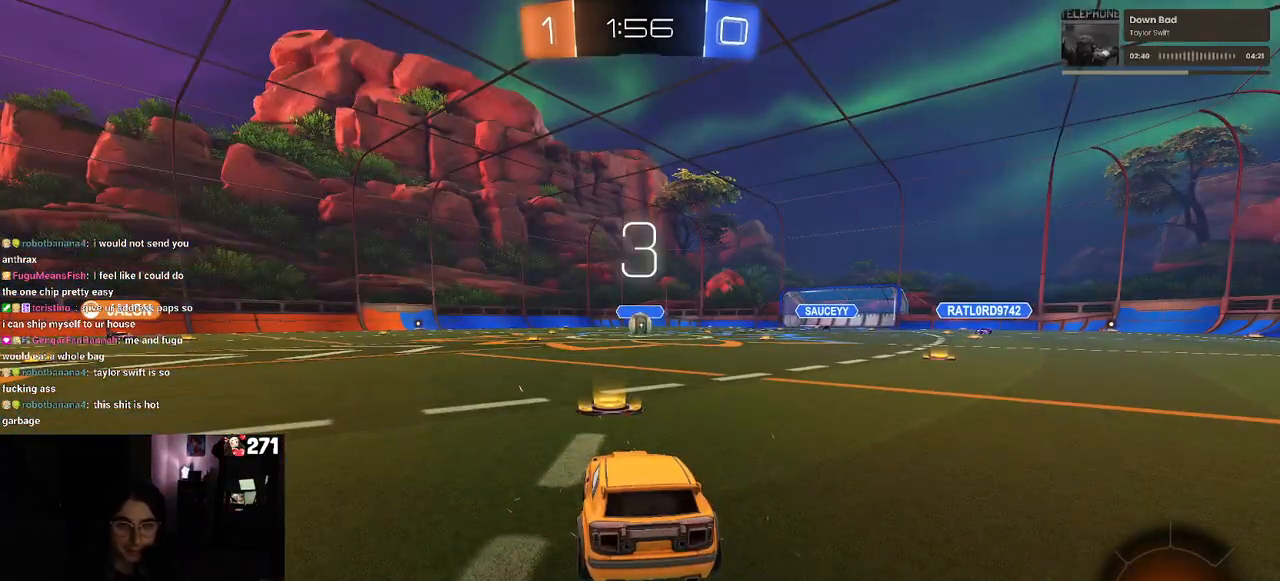
{"buttons": [], "left_stick": "center", "right_stick": "center", "events": []}
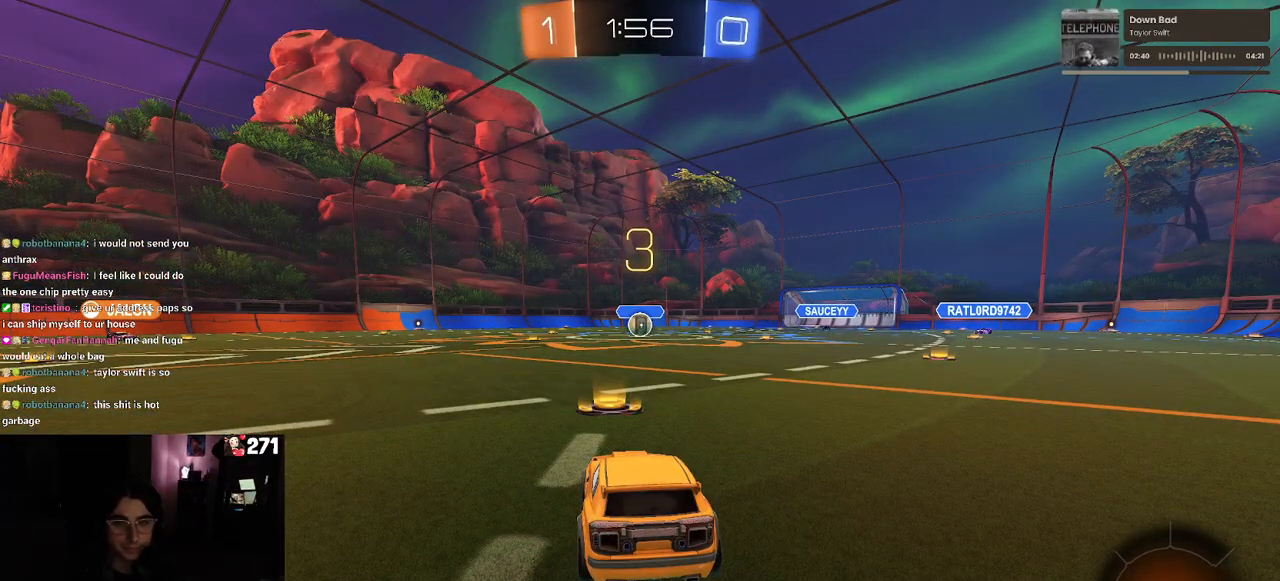
{"buttons": ["R2"], "left_stick": "center", "right_stick": "center", "events": [[317, "R2", "down"]]}
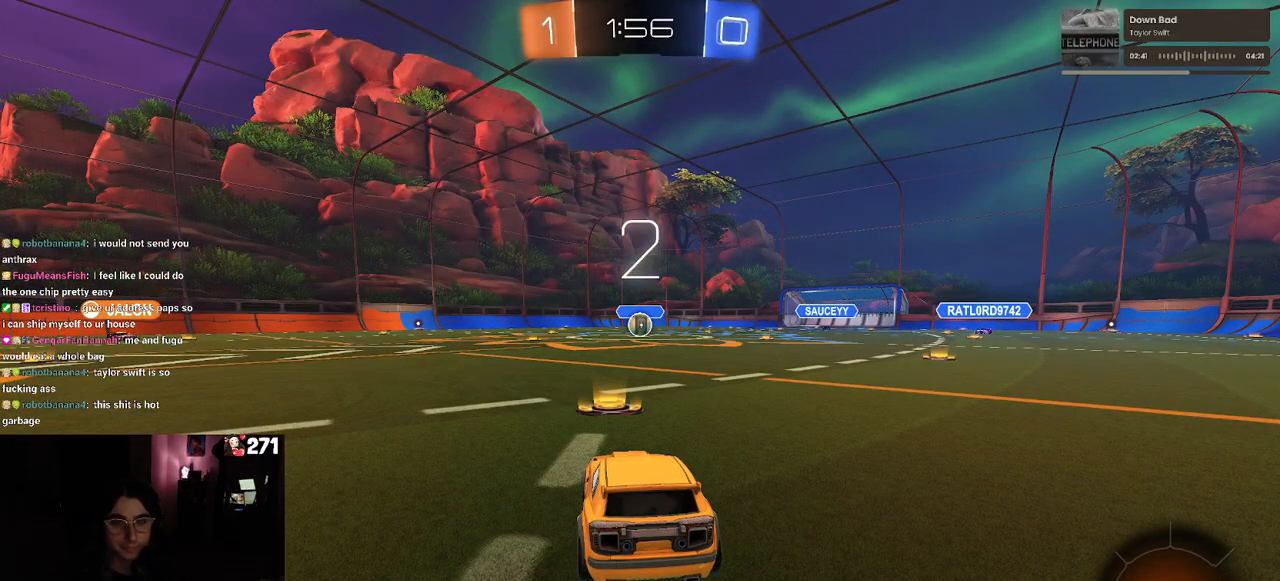
{"buttons": ["R2"], "left_stick": "center", "right_stick": "center", "events": []}
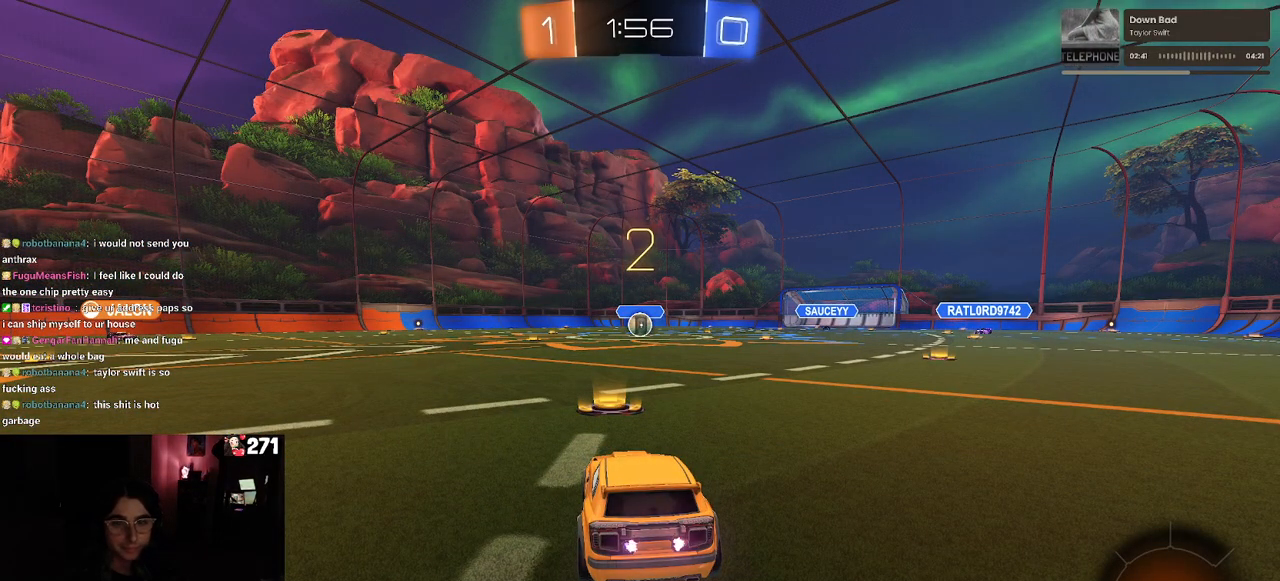
{"buttons": ["R2"], "left_stick": "center", "right_stick": "center", "events": []}
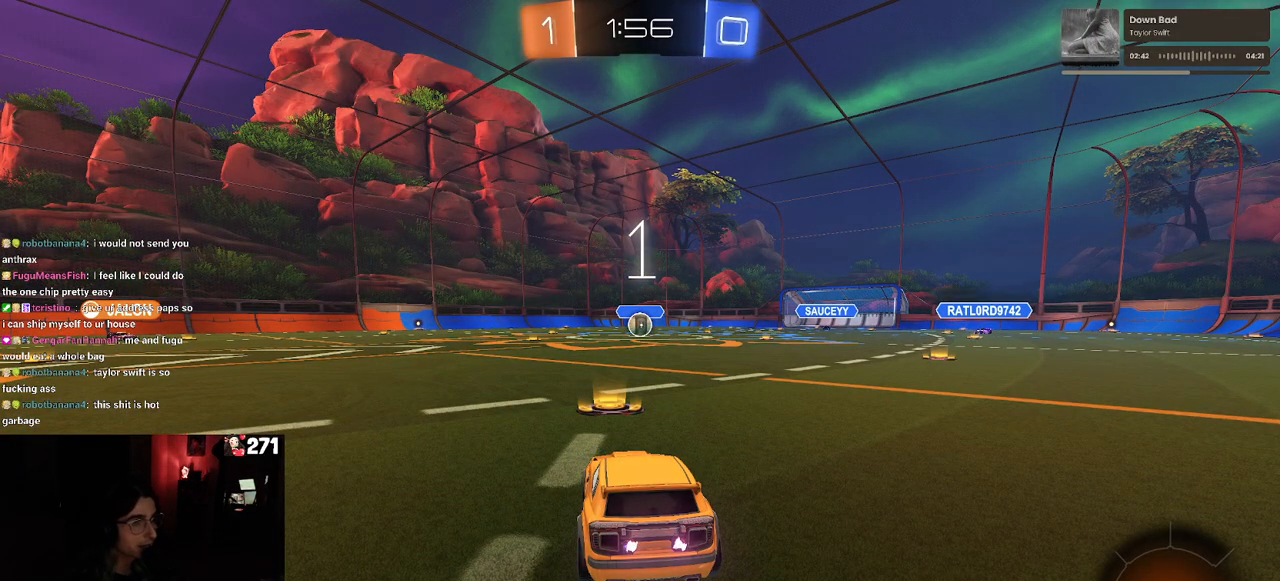
{"buttons": ["L2"], "left_stick": "center", "right_stick": "center", "events": [[267, "R2", "up"], [350, "L2", "down"]]}
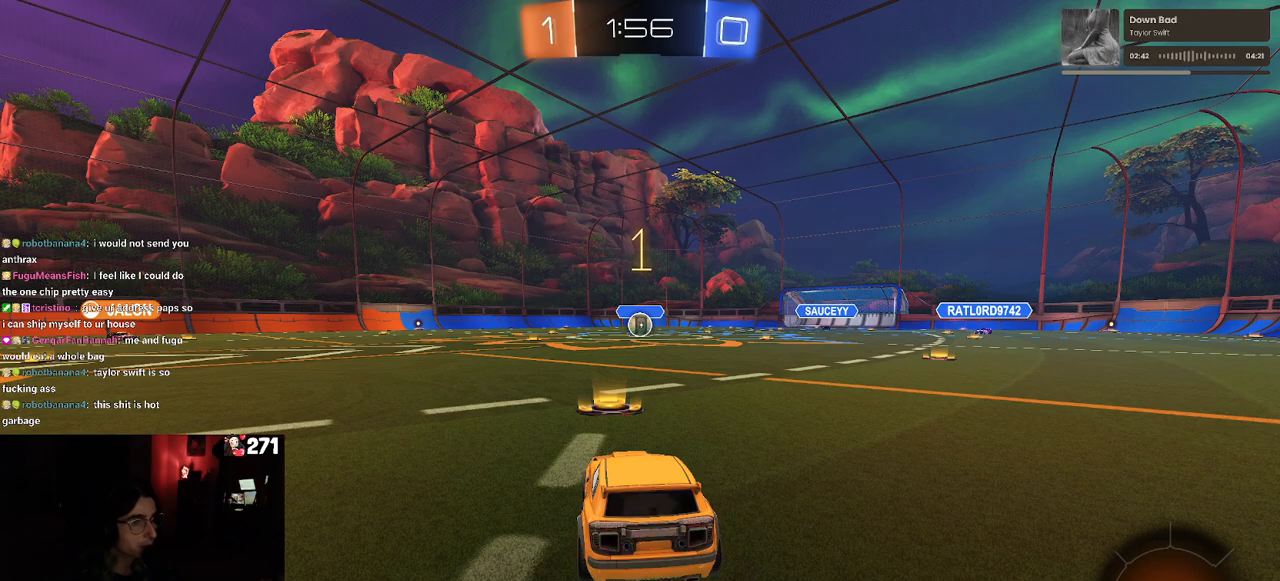
{"buttons": ["L2"], "left_stick": "center", "right_stick": "center", "events": []}
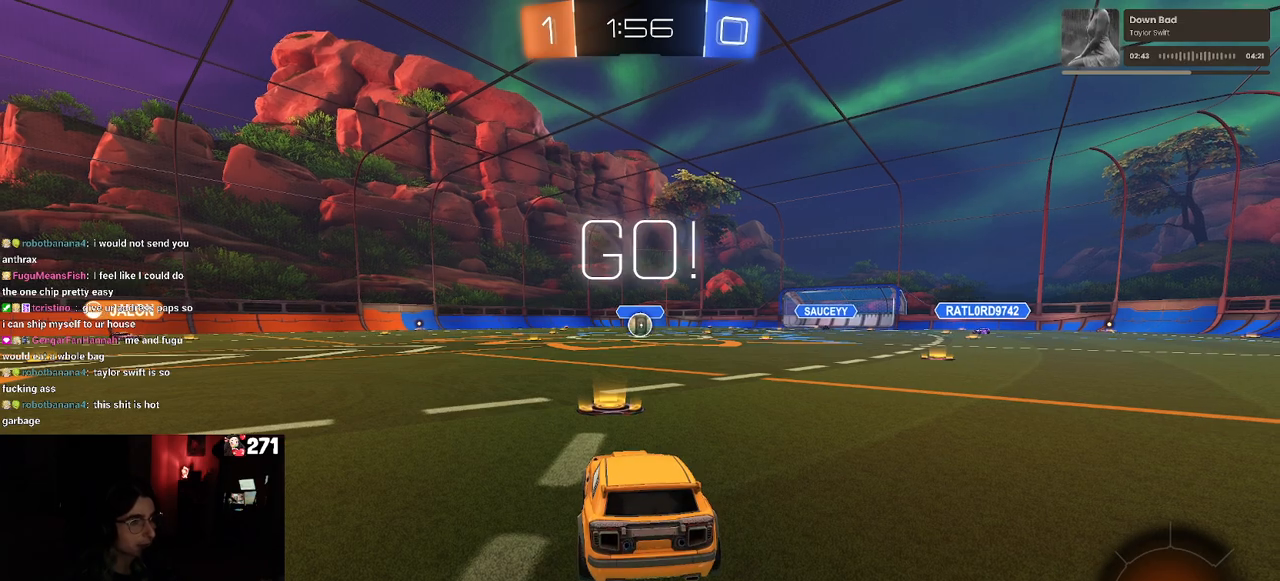
{"buttons": ["CROSS", "L2"], "left_stick": "down", "right_stick": "center", "events": [[267, "left_stick", "down"], [300, "CROSS", "down"], [417, "CROSS", "up"], [483, "CROSS", "down"]]}
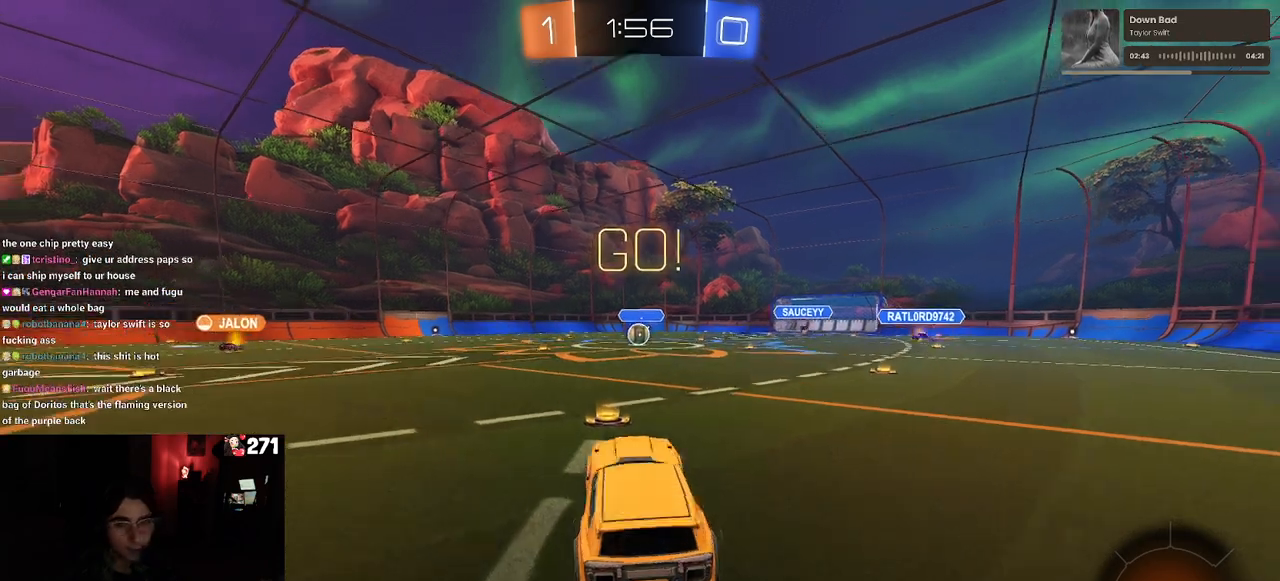
{"buttons": ["L1", "L2", "R1", "R2"], "left_stick": "up", "right_stick": "center", "events": [[117, "CROSS", "up"], [183, "R2", "down"], [217, "left_stick", "center"], [283, "left_stick", "up"], [350, "L1", "down"], [350, "R1", "down"]]}
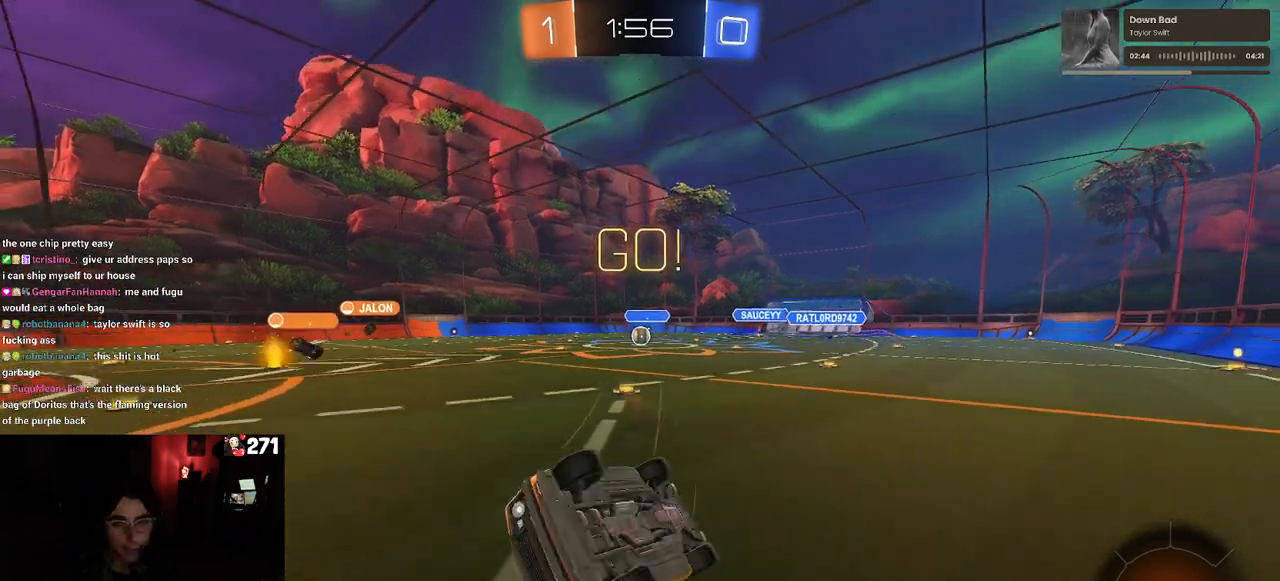
{"buttons": ["R2"], "left_stick": "left", "right_stick": "center", "events": [[233, "left_stick", "up-left"], [250, "L1", "up"], [267, "R1", "up"], [333, "L2", "up"], [367, "left_stick", "left"]]}
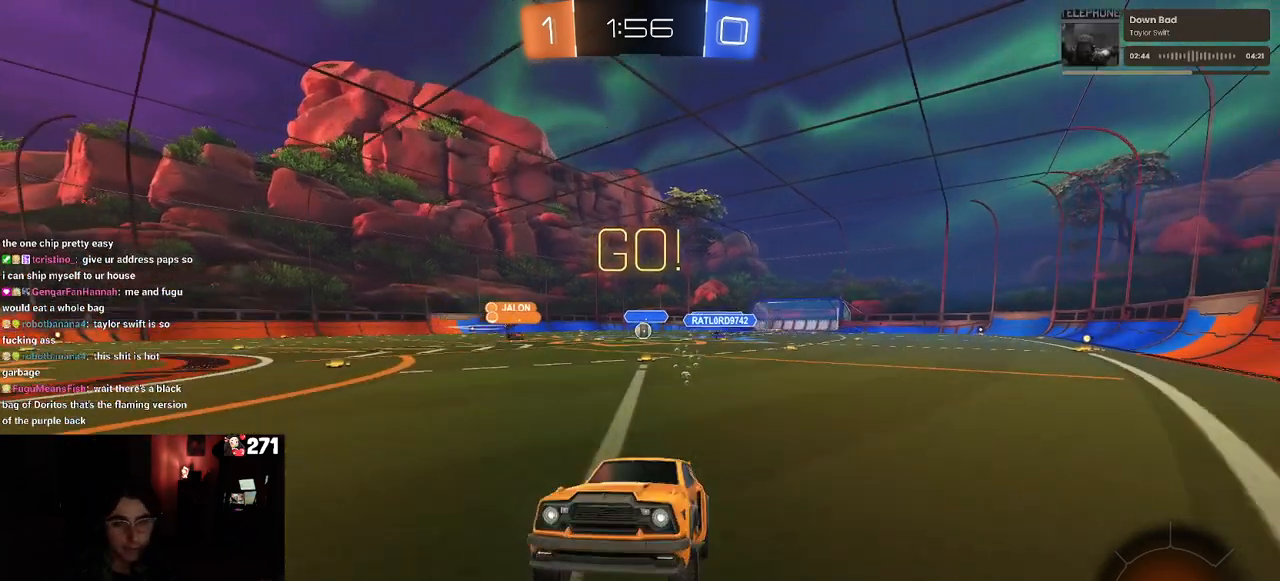
{"buttons": ["R2"], "left_stick": "right", "right_stick": "center", "events": [[67, "left_stick", "center"], [133, "left_stick", "right"], [267, "SQUARE", "down"], [417, "SQUARE", "up"]]}
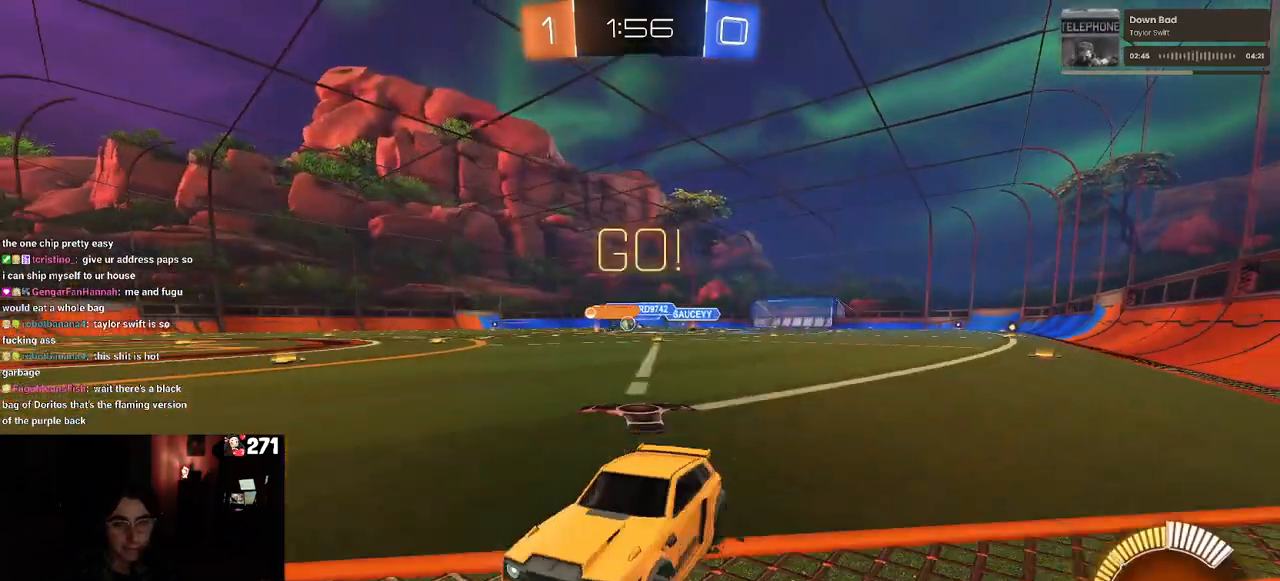
{"buttons": ["R2"], "left_stick": "right", "right_stick": "center", "events": []}
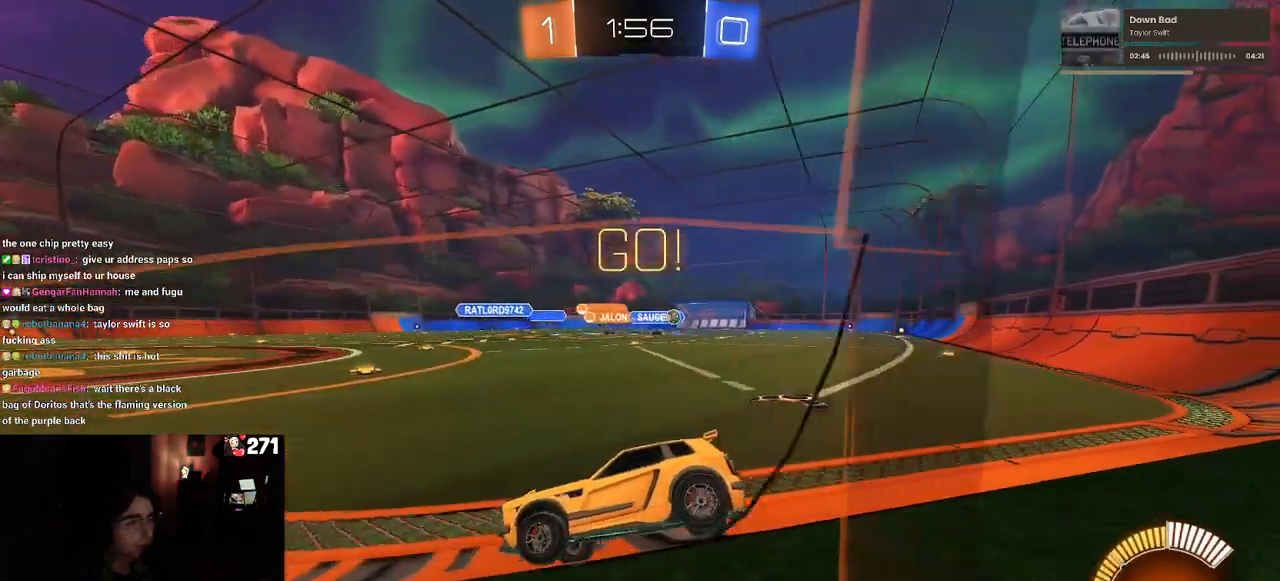
{"buttons": ["R2"], "left_stick": "right", "right_stick": "center", "events": []}
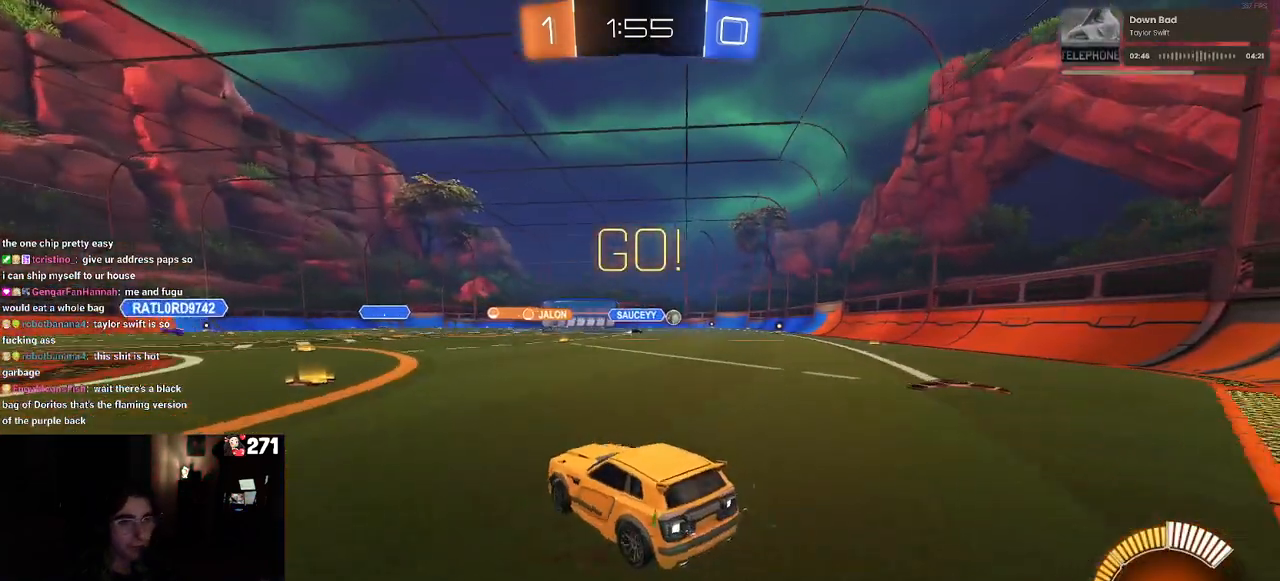
{"buttons": ["R2"], "left_stick": "right", "right_stick": "center", "events": []}
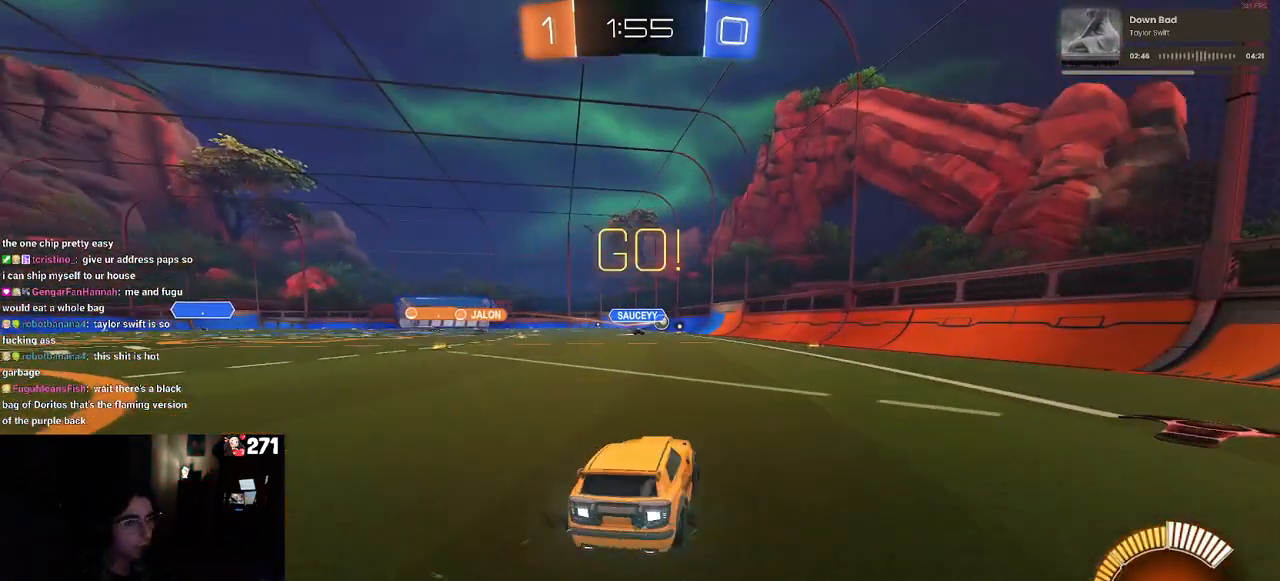
{"buttons": ["R2"], "left_stick": "right", "right_stick": "center", "events": [[33, "left_stick", "center"], [333, "left_stick", "right"]]}
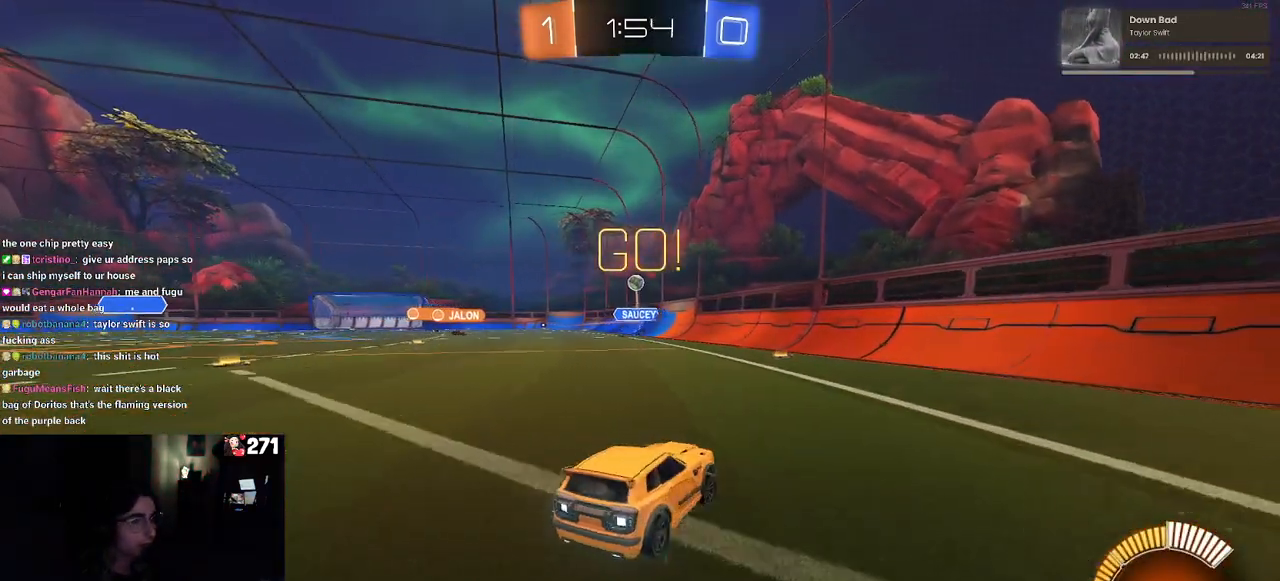
{"buttons": ["R2"], "left_stick": "center", "right_stick": "center", "events": [[50, "left_stick", "center"], [217, "left_stick", "left"], [400, "left_stick", "center"]]}
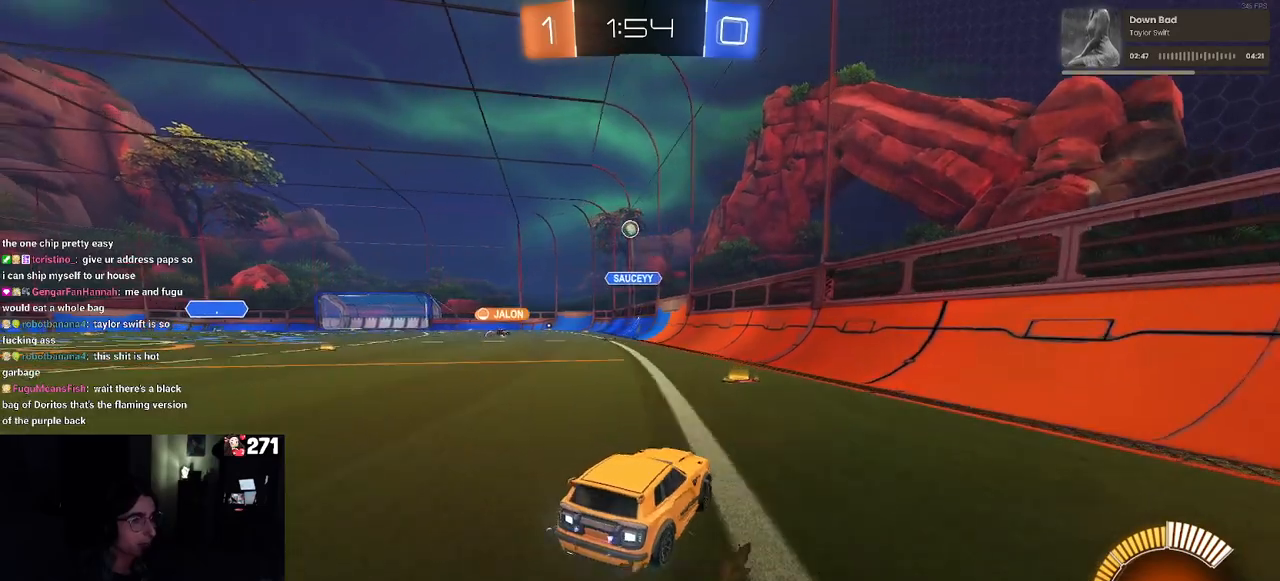
{"buttons": ["R2"], "left_stick": "center", "right_stick": "center", "events": [[167, "left_stick", "right"], [317, "left_stick", "center"]]}
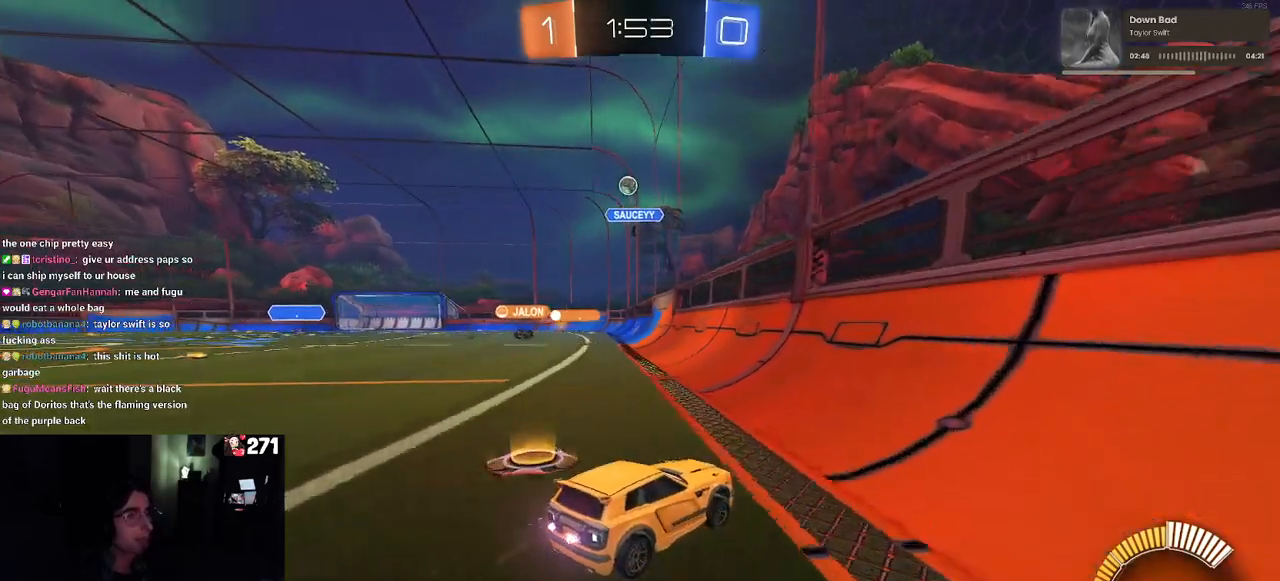
{"buttons": ["R2"], "left_stick": "left", "right_stick": "center", "events": [[67, "left_stick", "left"], [83, "SQUARE", "down"], [200, "SQUARE", "up"]]}
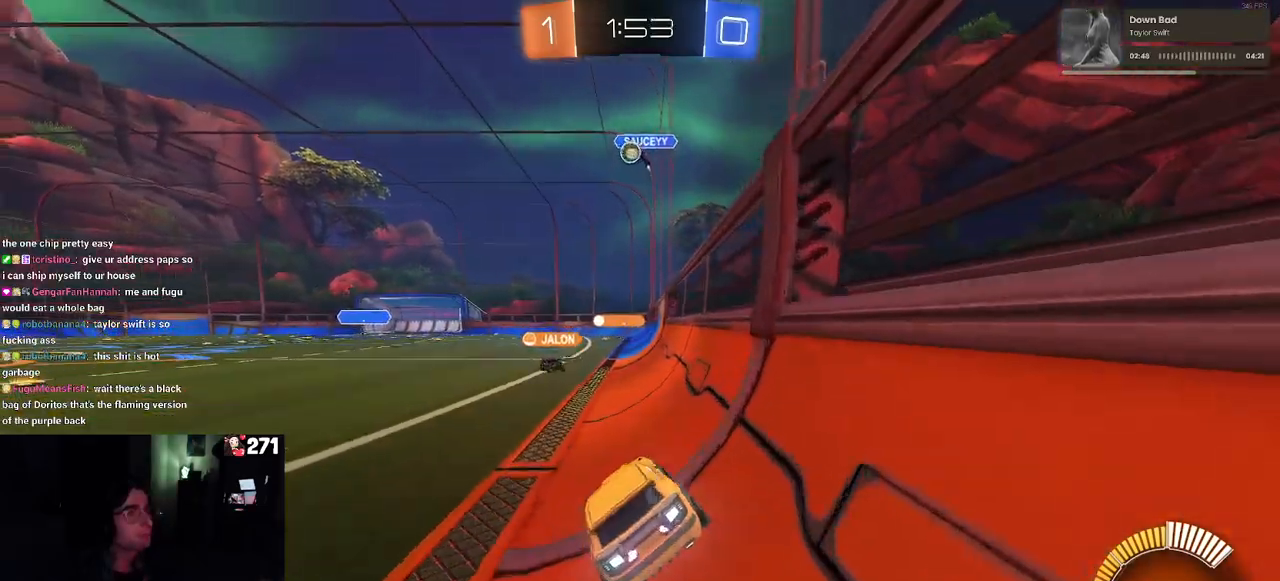
{"buttons": ["R2"], "left_stick": "left", "right_stick": "center", "events": []}
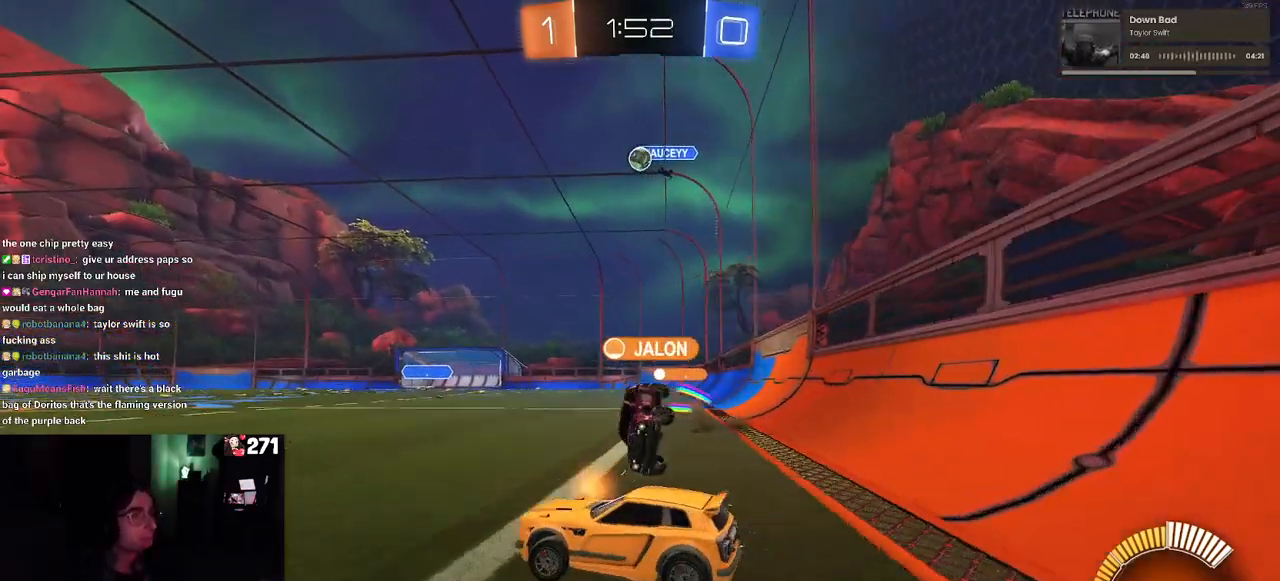
{"buttons": ["R2"], "left_stick": "center", "right_stick": "center", "events": [[350, "left_stick", "center"]]}
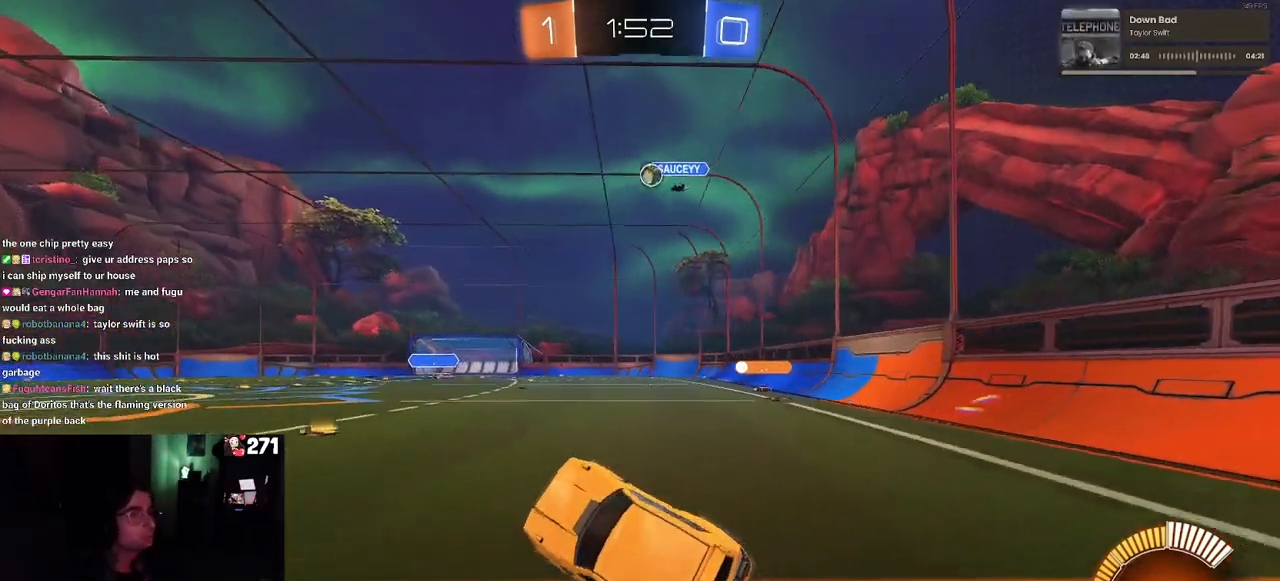
{"buttons": ["R2"], "left_stick": "up-left", "right_stick": "center", "events": [[33, "left_stick", "right"], [83, "SQUARE", "down"], [317, "SQUARE", "up"], [317, "left_stick", "up"], [383, "left_stick", "up-left"]]}
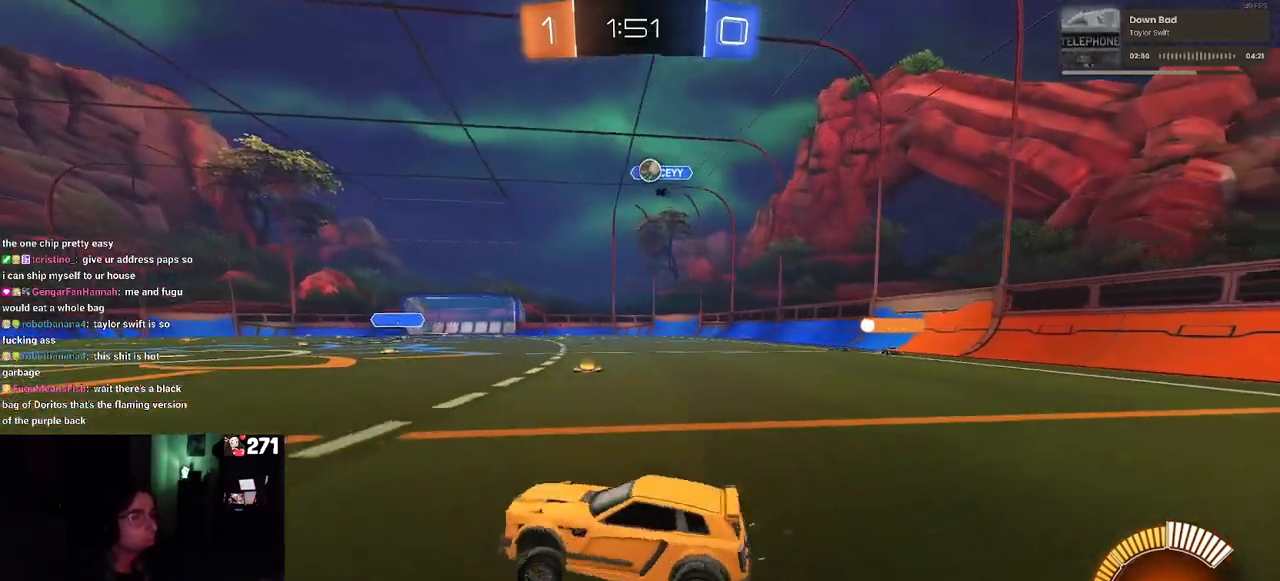
{"buttons": ["R2"], "left_stick": "right", "right_stick": "center", "events": [[83, "left_stick", "center"], [133, "left_stick", "right"]]}
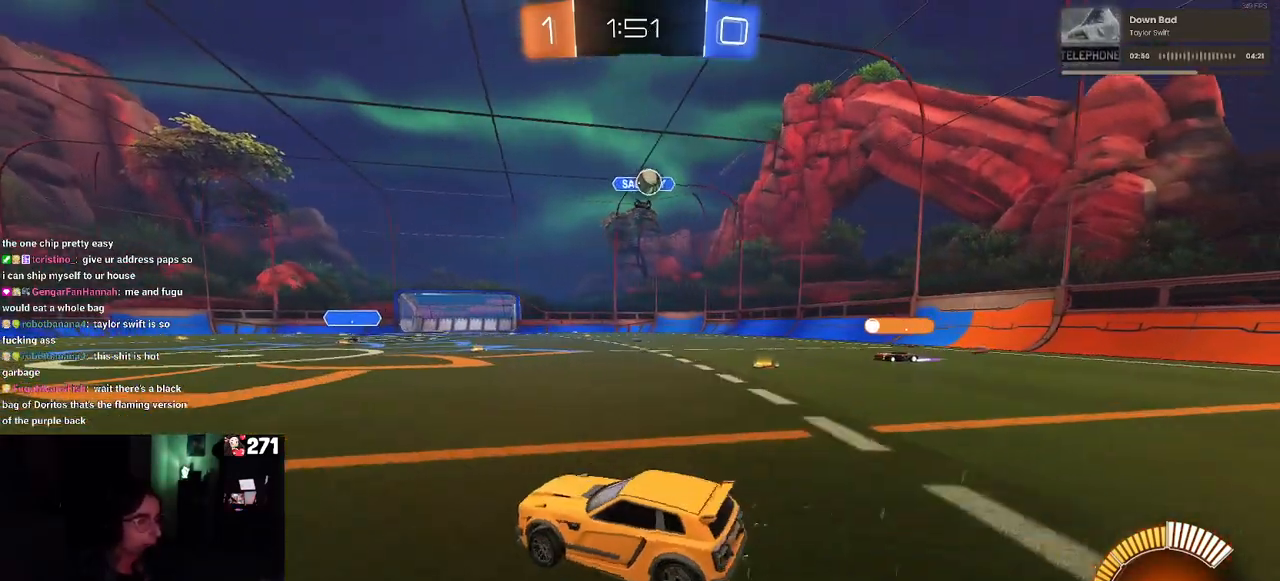
{"buttons": ["CROSS", "R2"], "left_stick": "down", "right_stick": "center", "events": [[350, "CROSS", "down"], [383, "left_stick", "down"]]}
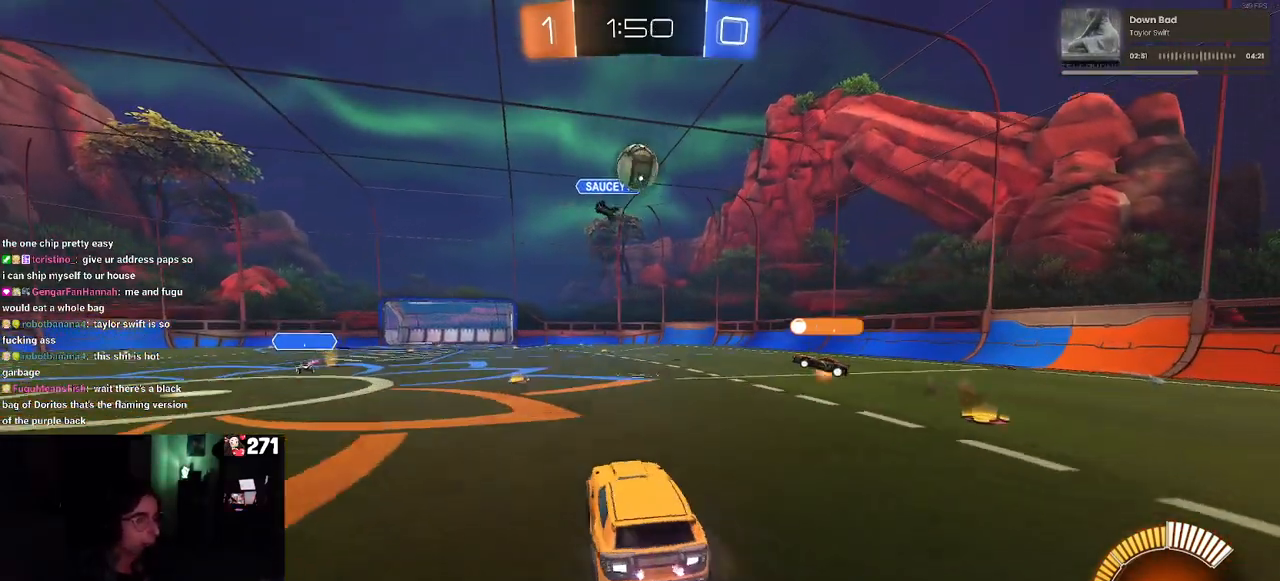
{"buttons": ["L1", "R2"], "left_stick": "down-left", "right_stick": "center", "events": [[17, "CROSS", "up"], [17, "left_stick", "center"], [50, "CROSS", "down"], [50, "R1", "down"], [83, "left_stick", "down-left"], [217, "L1", "down"], [250, "CROSS", "up"], [317, "R1", "up"]]}
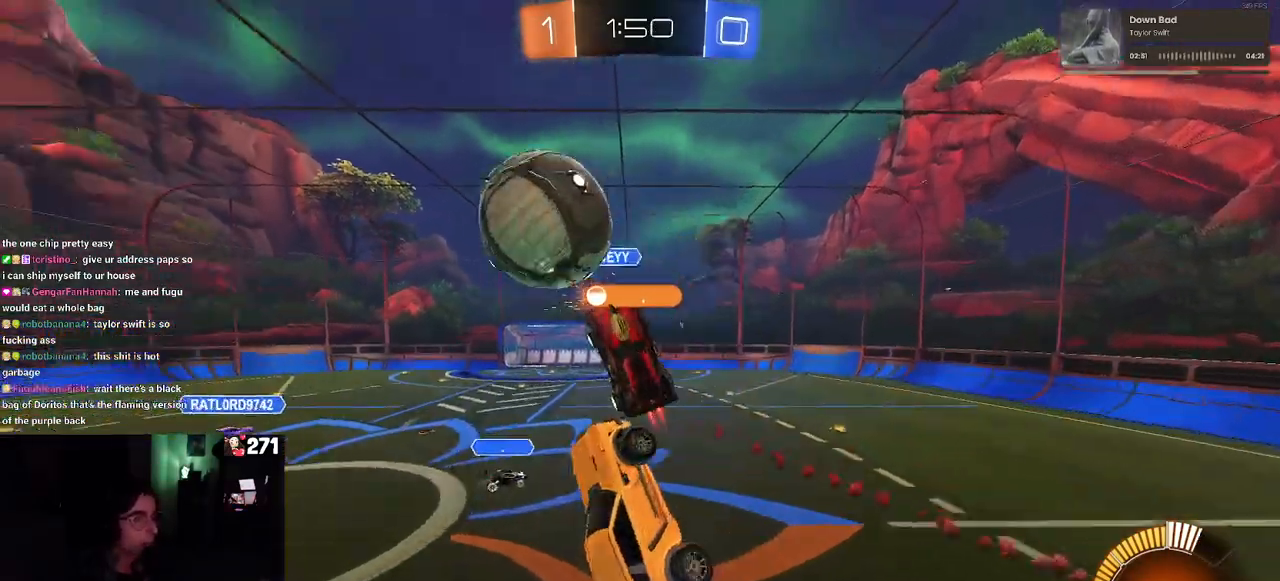
{"buttons": ["SQUARE", "R1", "R2"], "left_stick": "left", "right_stick": "center", "events": [[17, "L1", "up"], [317, "left_stick", "left"], [350, "R1", "down"], [383, "SQUARE", "down"]]}
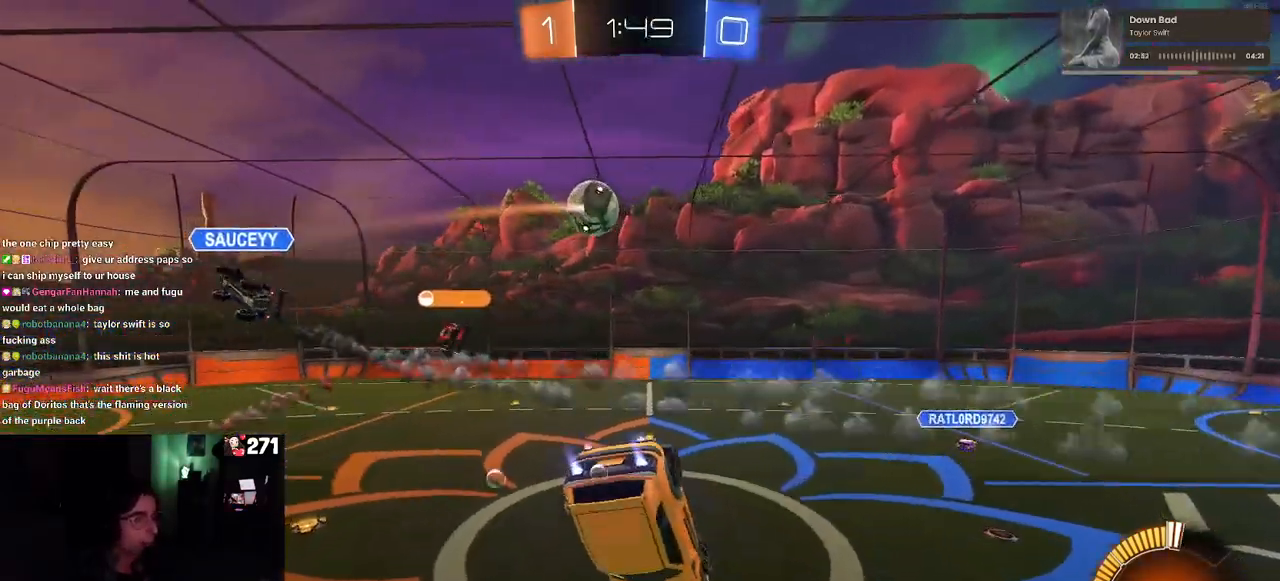
{"buttons": ["TRIANGLE", "R2"], "left_stick": "center", "right_stick": "center", "events": [[183, "R1", "up"], [217, "SQUARE", "up"], [250, "left_stick", "center"], [383, "TRIANGLE", "down"]]}
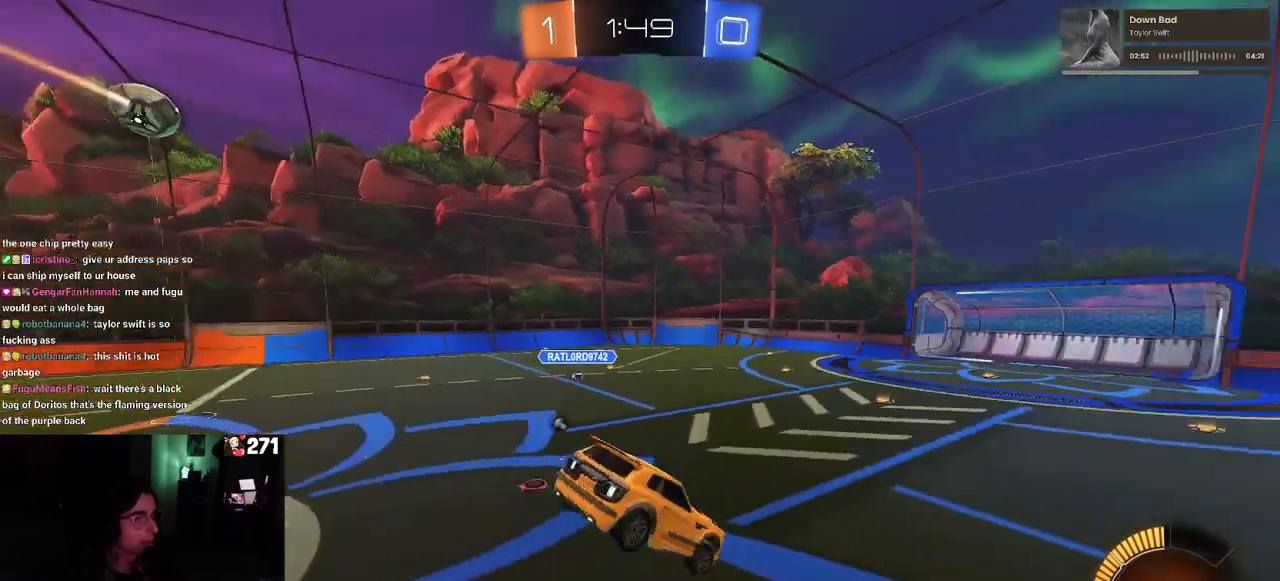
{"buttons": ["R2"], "left_stick": "left", "right_stick": "center", "events": [[17, "TRIANGLE", "up"], [183, "TRIANGLE", "down"], [183, "left_stick", "left"], [283, "TRIANGLE", "up"]]}
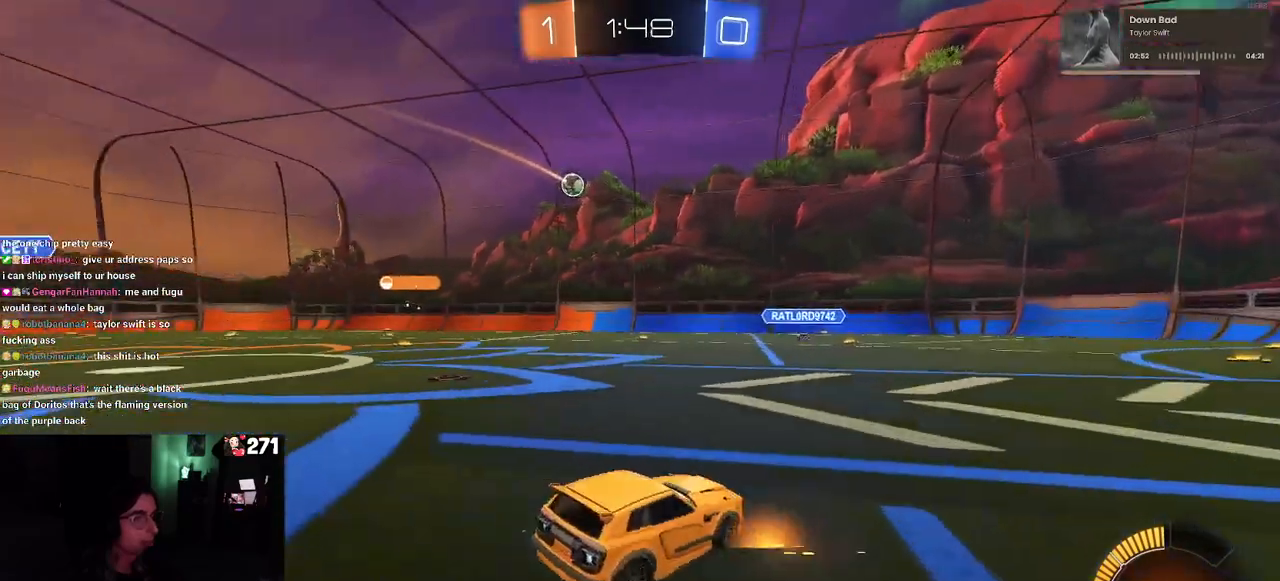
{"buttons": ["R2"], "left_stick": "left", "right_stick": "center", "events": [[33, "SQUARE", "down"], [150, "SQUARE", "up"]]}